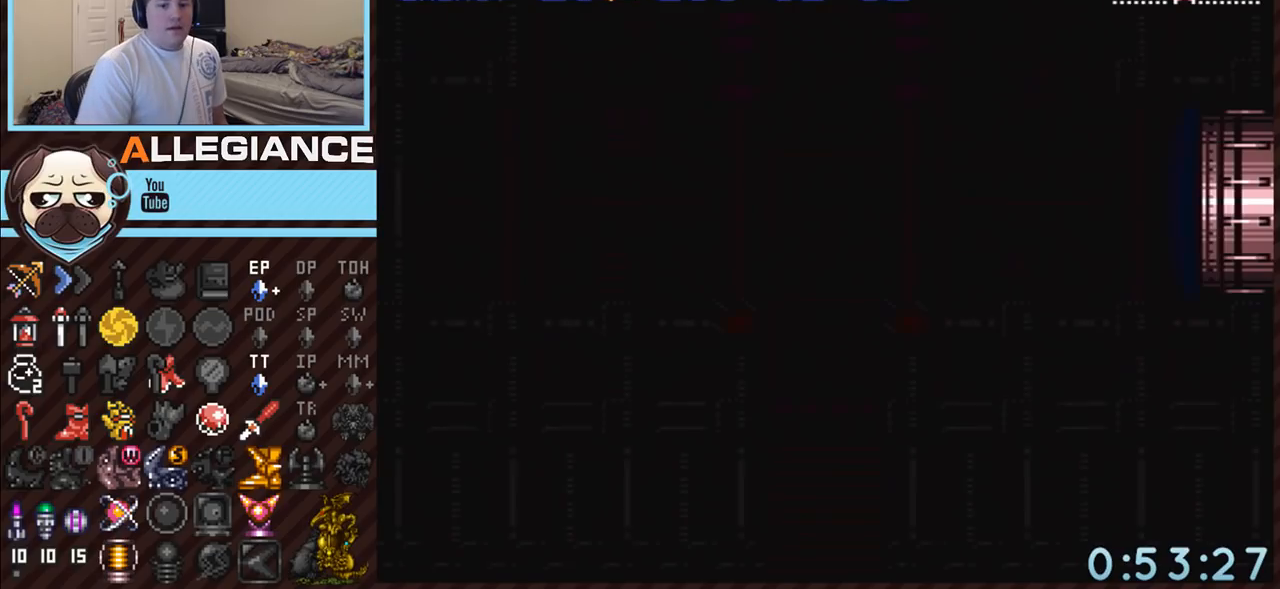
Gameplay with a controller (Nintendo layout); each line is a JSON object with the inputs held at the frame after it. "events" lists button and stick changes between this image and that frame as [ms after this image, input, new state], when the widget could be followed in between. Not read: L3 R3.
{"buttons": ["DPAD_RIGHT"], "events": [[300, "DPAD_RIGHT", "down"]]}
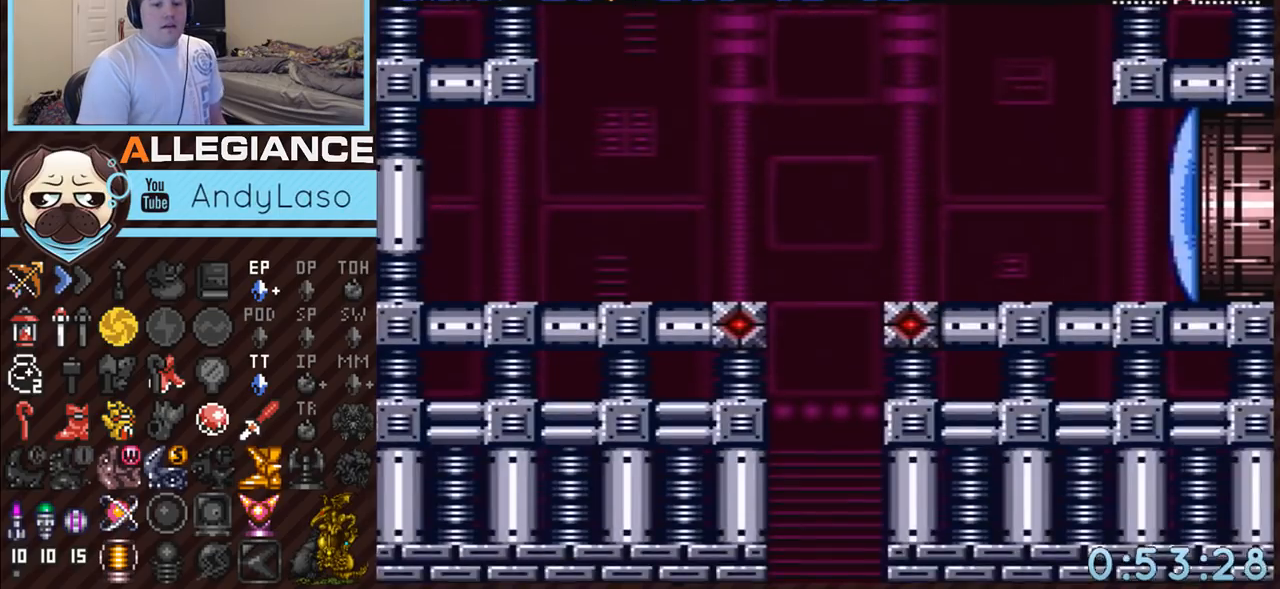
{"buttons": ["A", "DPAD_RIGHT"], "events": [[383, "A", "down"]]}
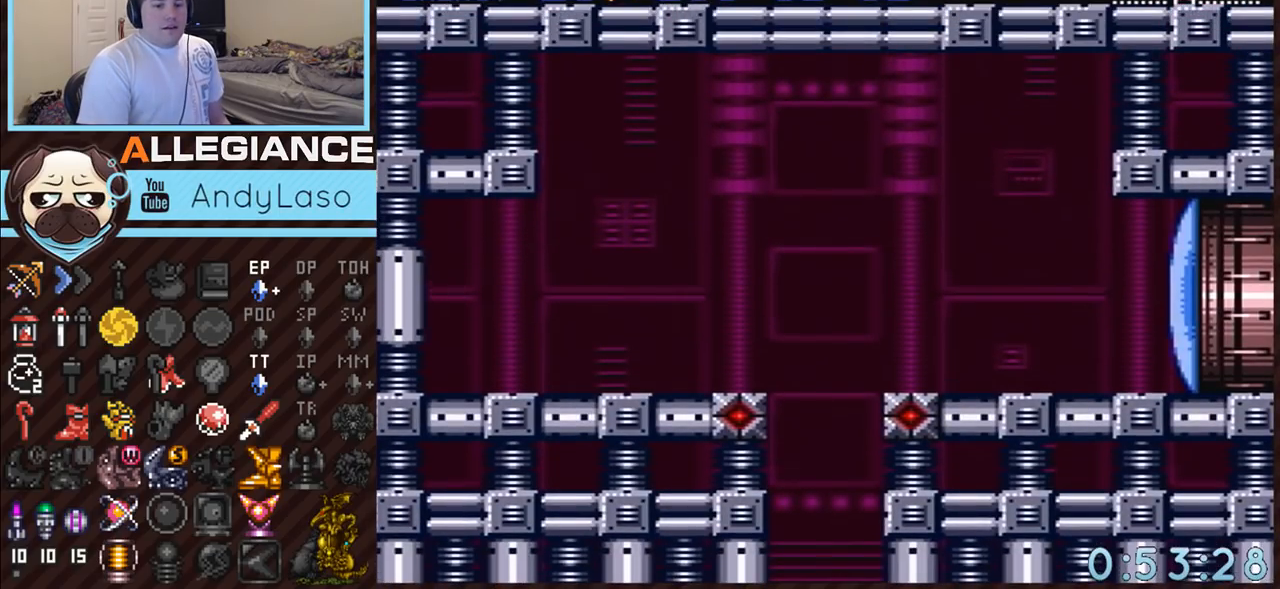
{"buttons": ["A", "DPAD_RIGHT"], "events": []}
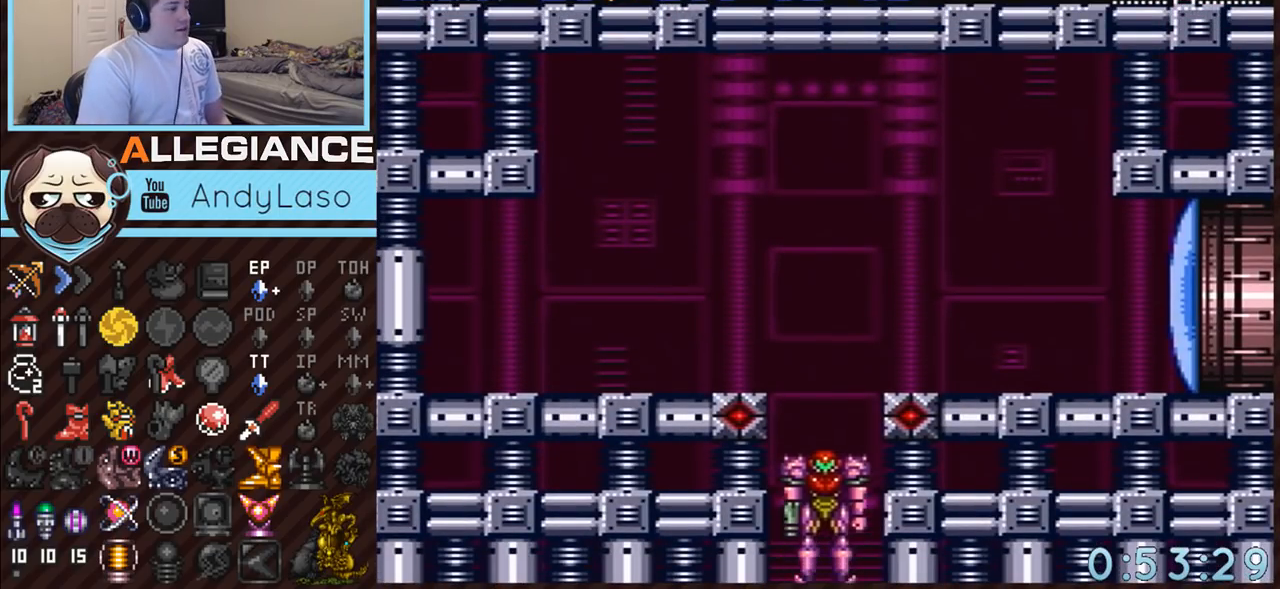
{"buttons": ["A", "DPAD_RIGHT"], "events": []}
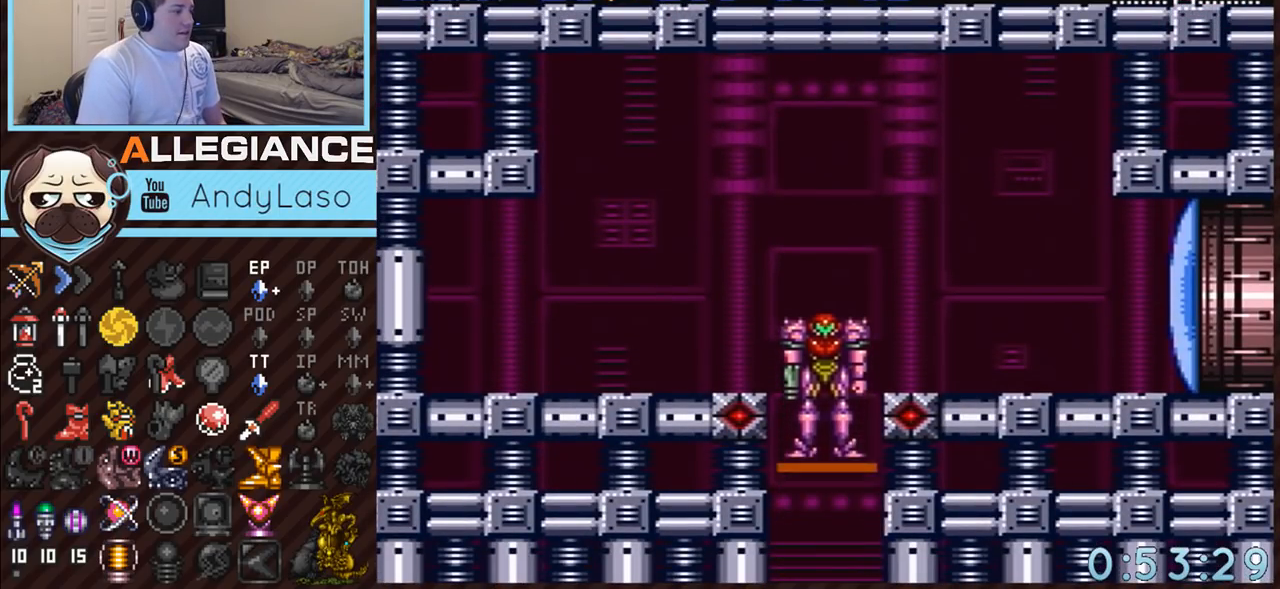
{"buttons": ["DPAD_RIGHT"], "events": [[483, "A", "up"]]}
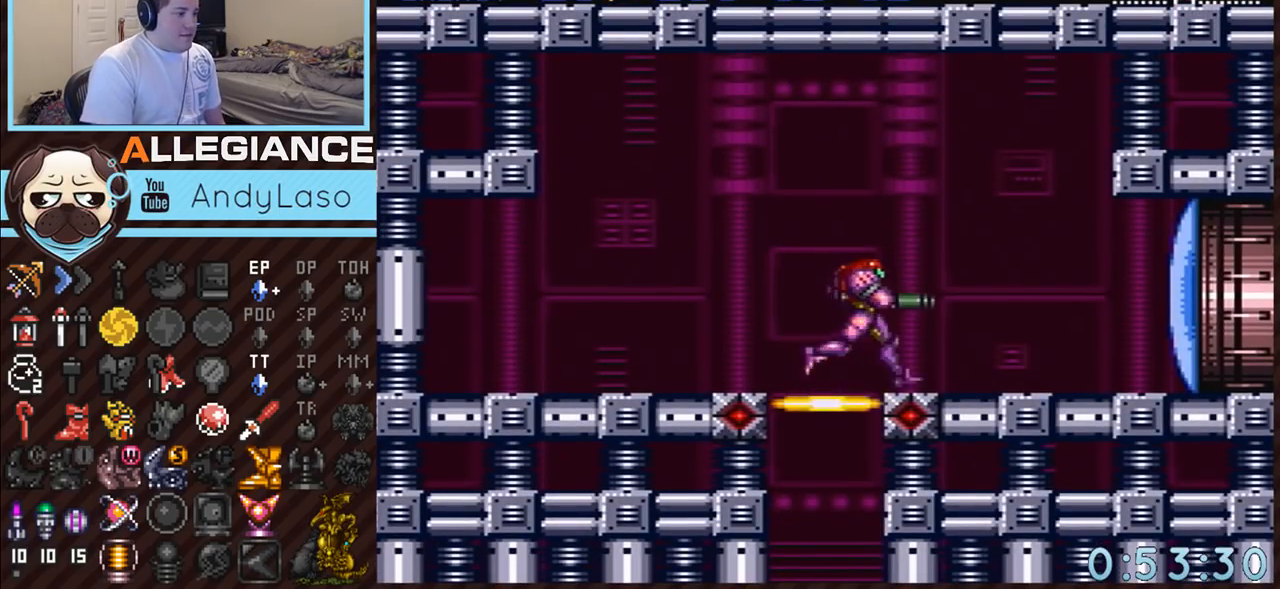
{"buttons": ["A", "DPAD_RIGHT"], "events": [[17, "Y", "down"], [100, "Y", "up"], [133, "DPAD_RIGHT", "up"], [167, "DPAD_RIGHT", "down"], [300, "A", "down"]]}
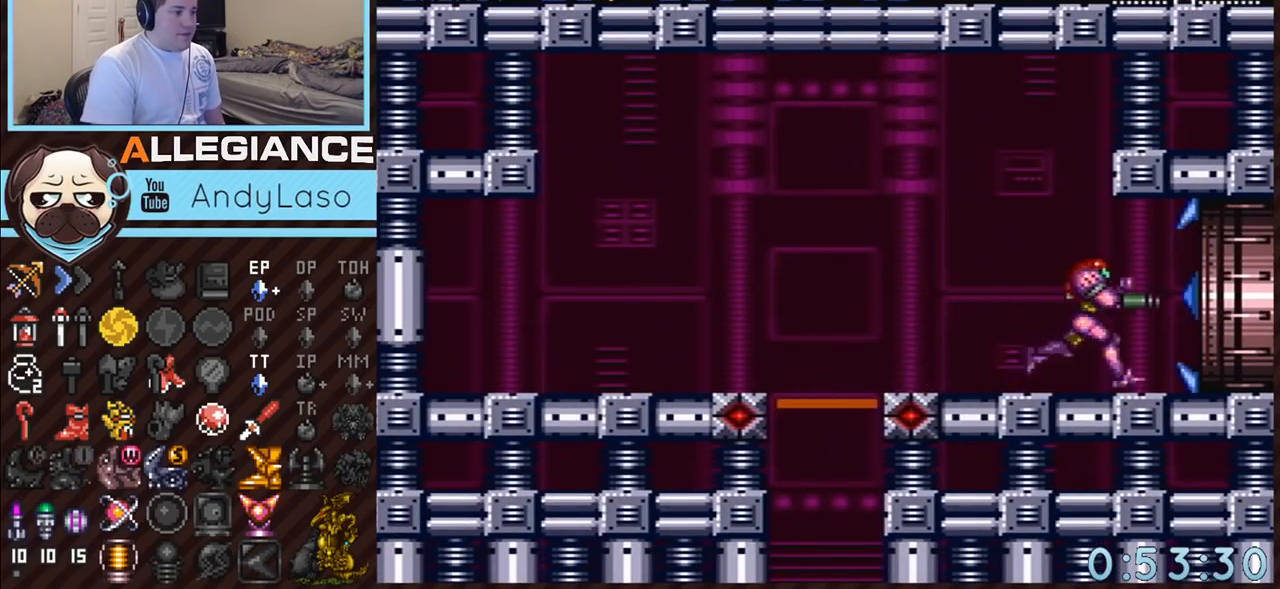
{"buttons": ["A"], "events": [[450, "DPAD_RIGHT", "up"]]}
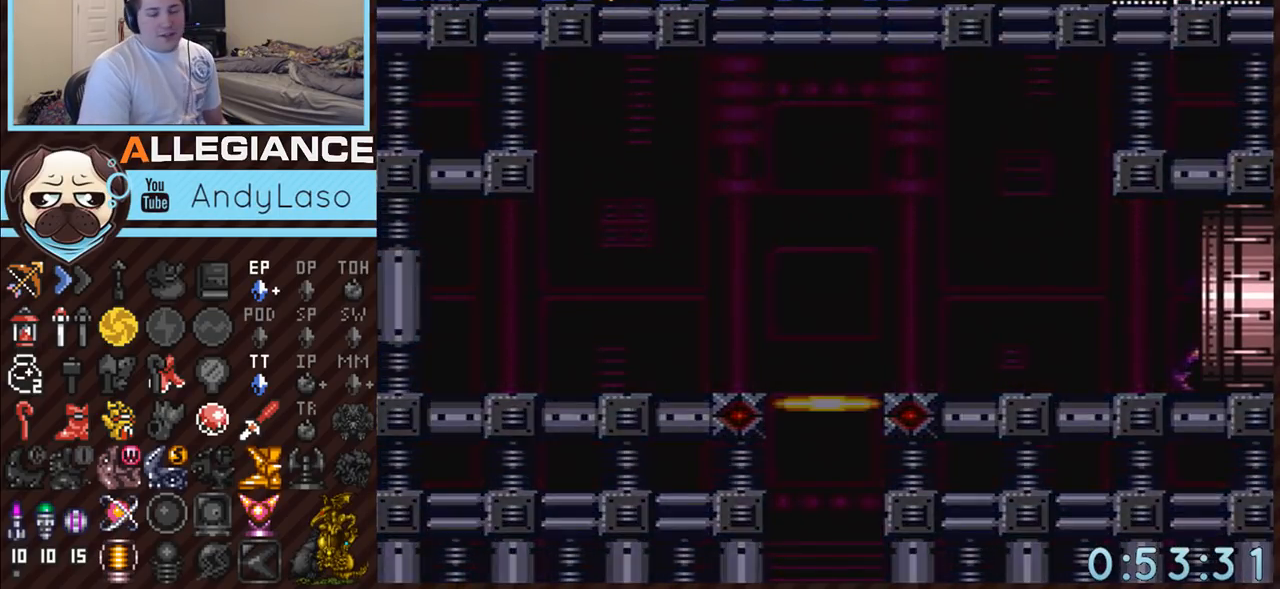
{"buttons": ["A"], "events": []}
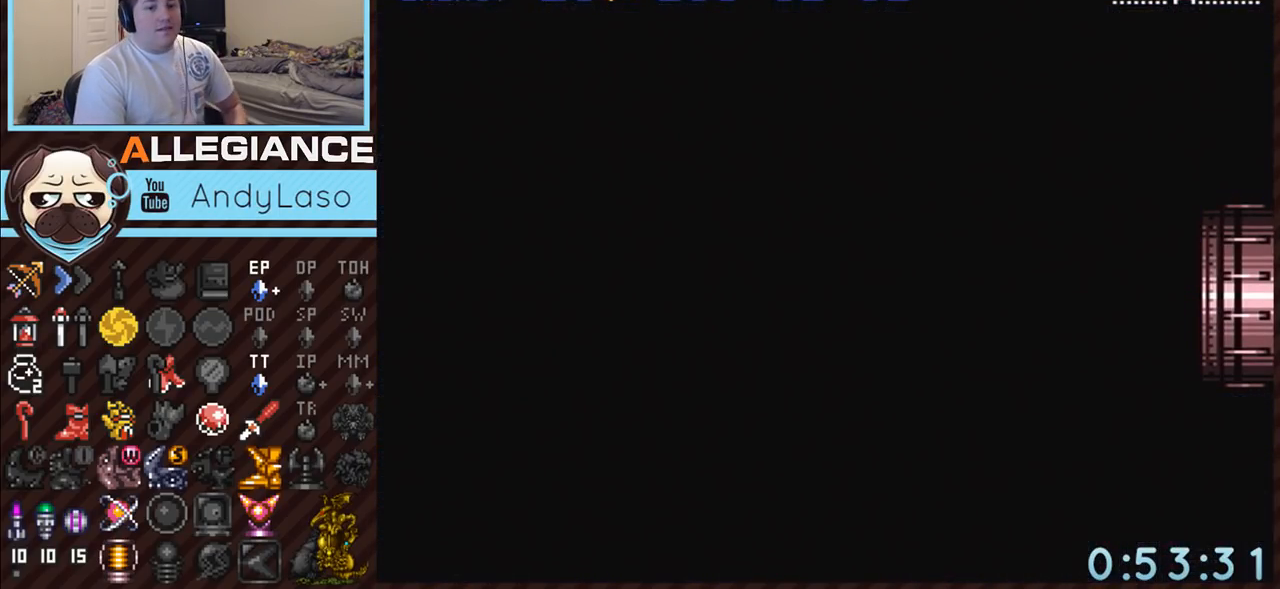
{"buttons": ["A"], "events": []}
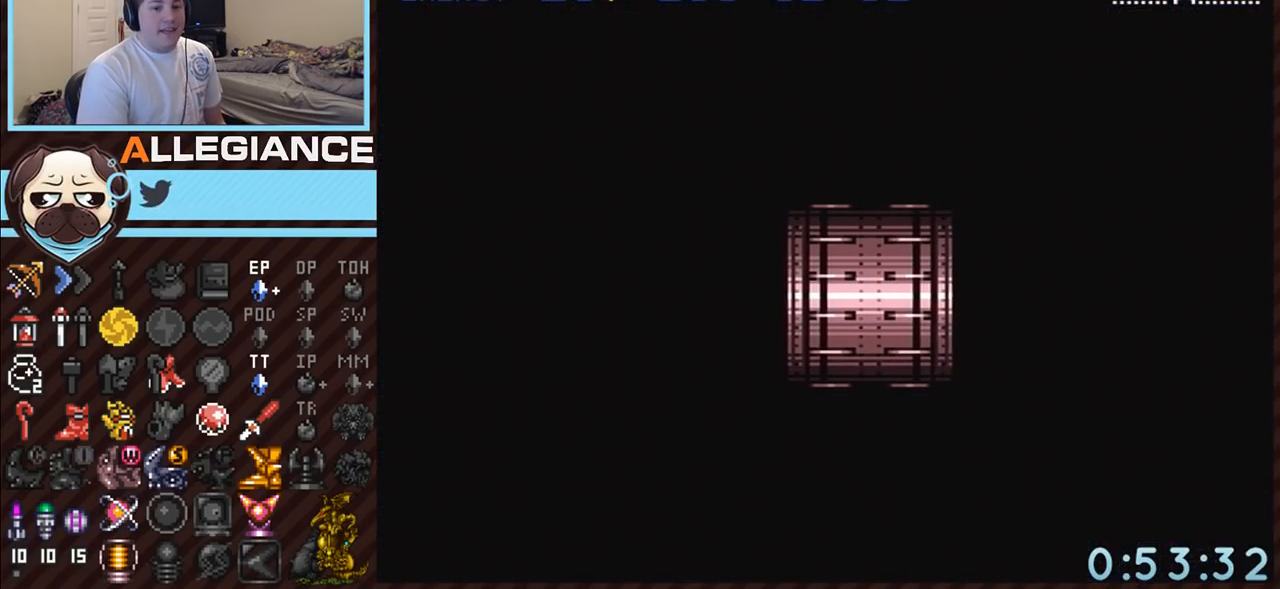
{"buttons": ["A", "DPAD_RIGHT"], "events": [[383, "DPAD_RIGHT", "down"]]}
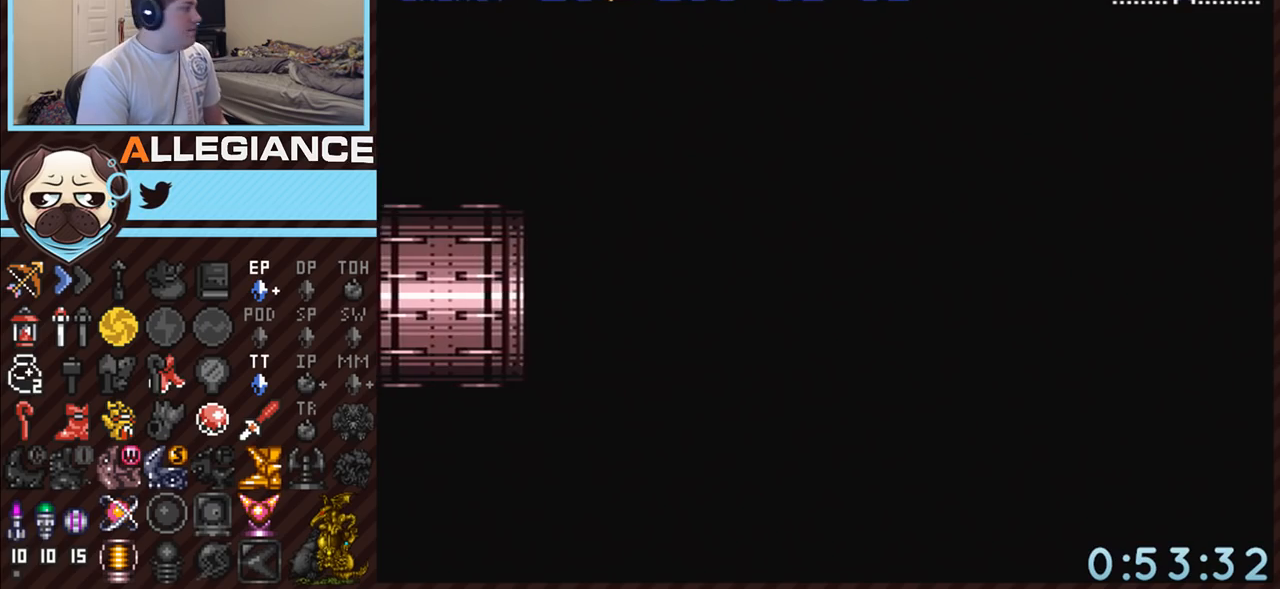
{"buttons": ["A", "DPAD_RIGHT"], "events": []}
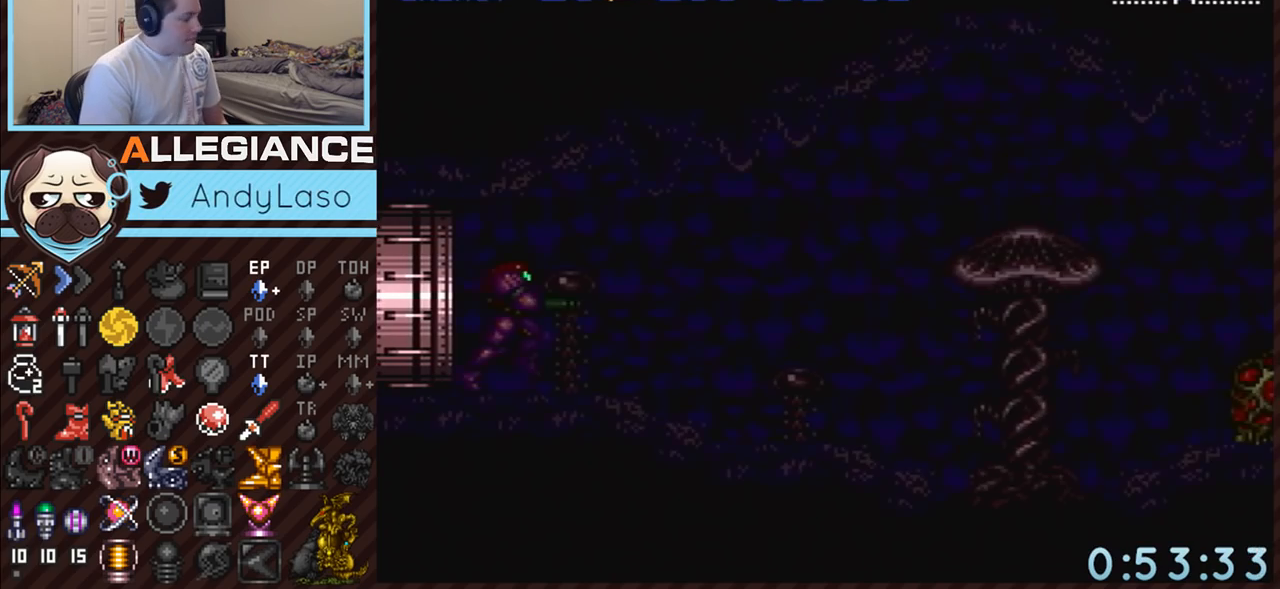
{"buttons": ["A", "DPAD_RIGHT"], "events": []}
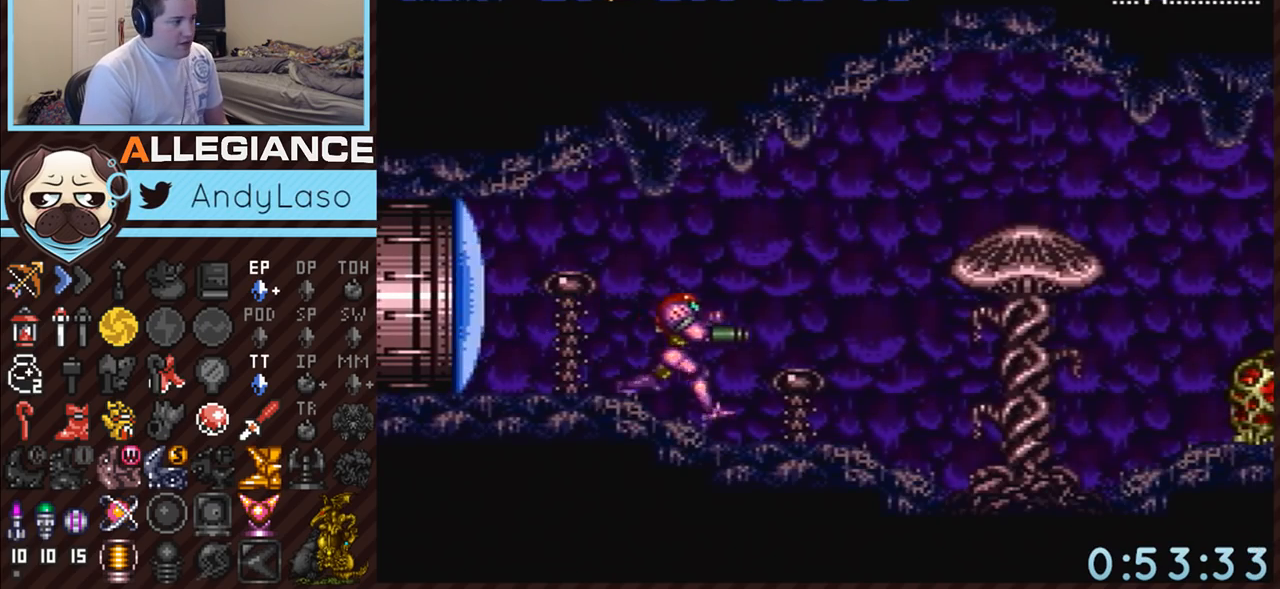
{"buttons": ["A", "DPAD_RIGHT"], "events": []}
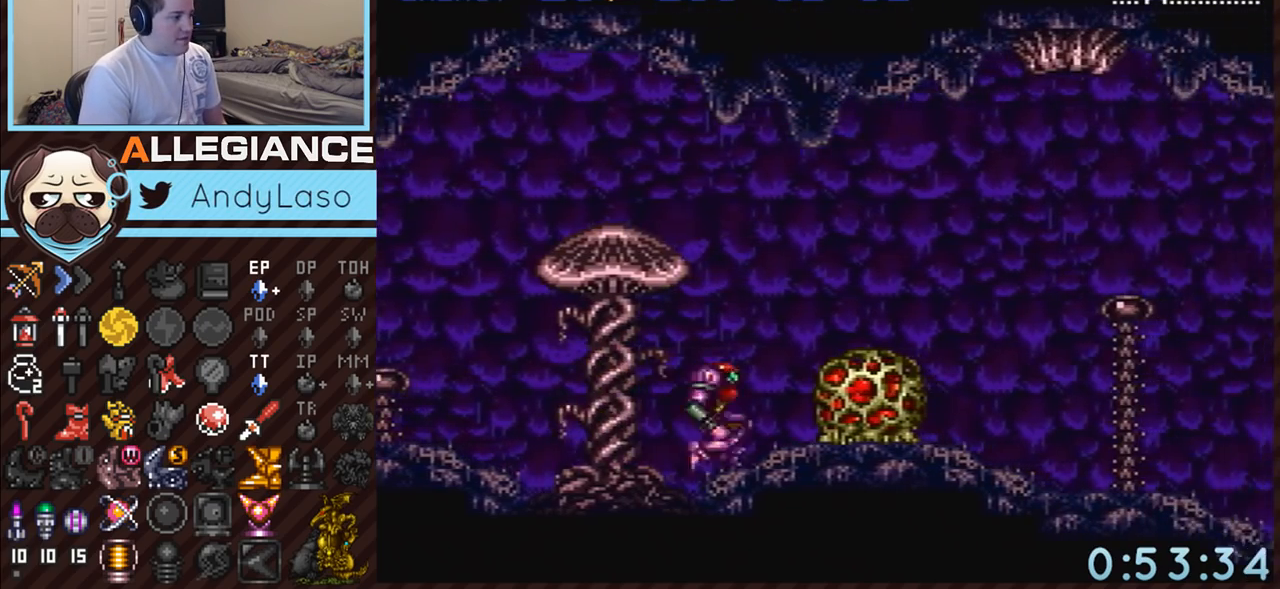
{"buttons": ["A", "DPAD_DOWN"], "events": [[17, "B", "down"], [83, "A", "up"], [83, "DPAD_DOWN", "down"], [117, "DPAD_RIGHT", "up"], [167, "A", "down"], [200, "B", "up"]]}
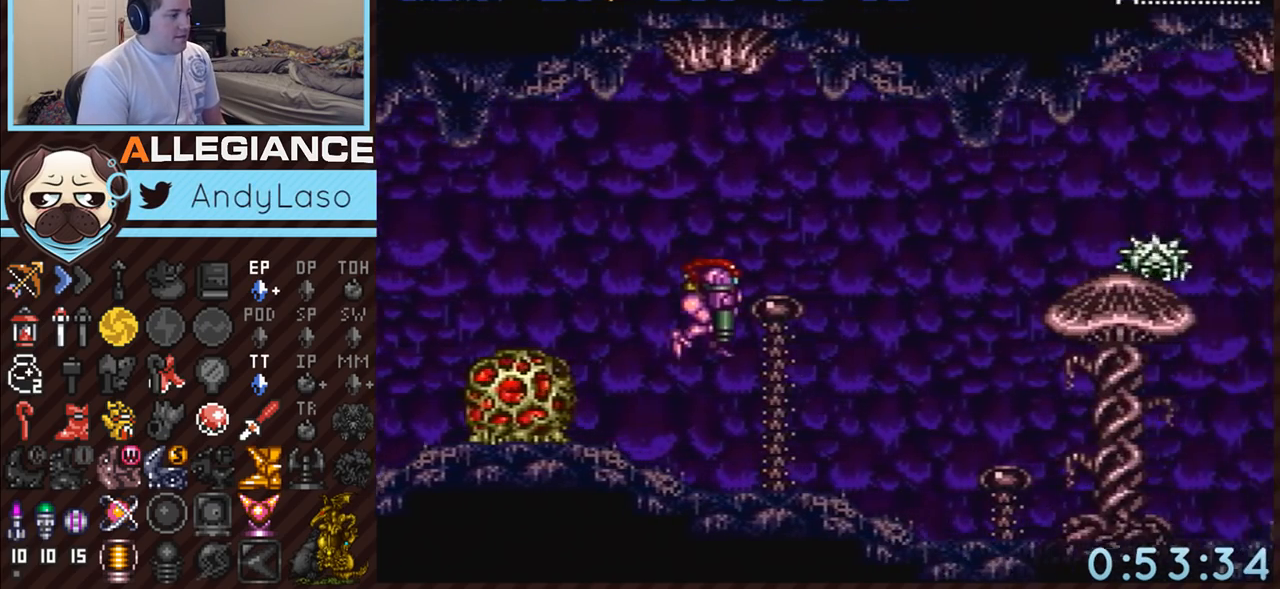
{"buttons": ["A", "DPAD_RIGHT"], "events": [[200, "DPAD_RIGHT", "down"], [233, "DPAD_DOWN", "up"], [400, "A", "up"], [417, "A", "down"]]}
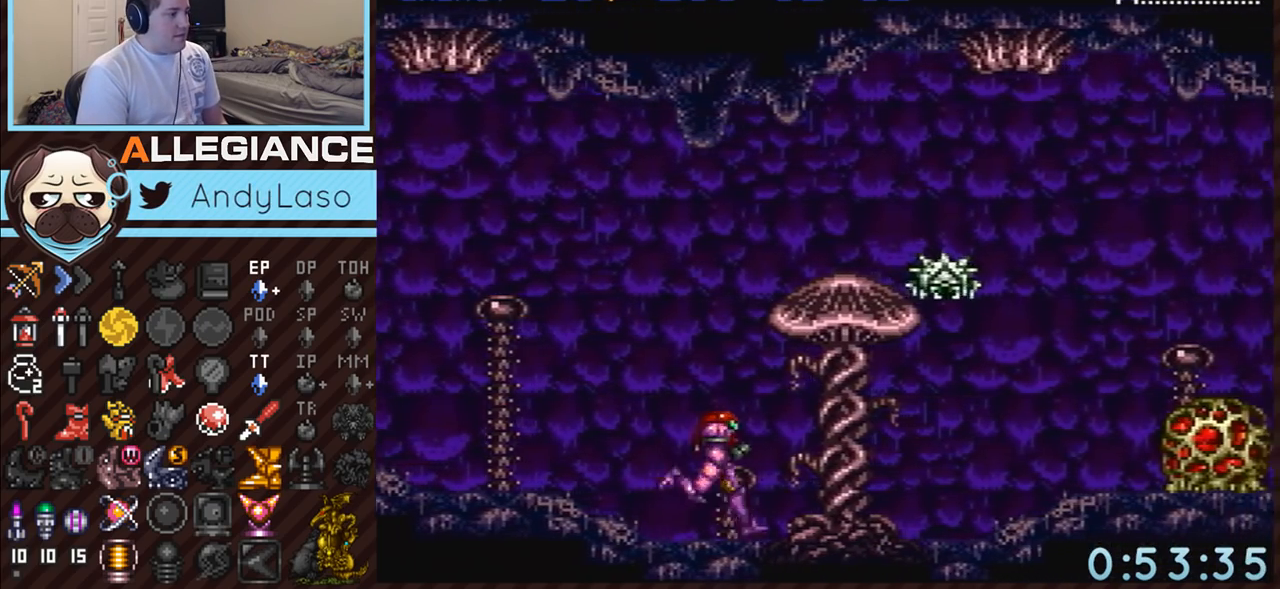
{"buttons": ["A", "B", "DPAD_RIGHT"], "events": [[267, "A", "up"], [367, "A", "down"], [383, "B", "down"]]}
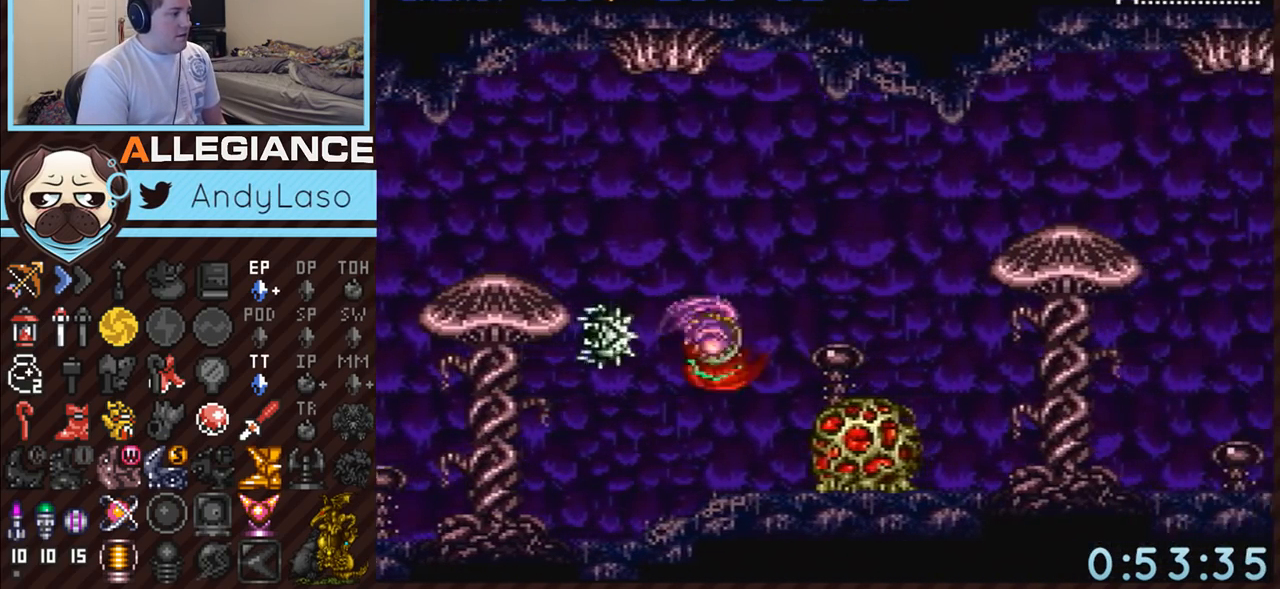
{"buttons": ["A", "DPAD_RIGHT"], "events": [[117, "B", "up"]]}
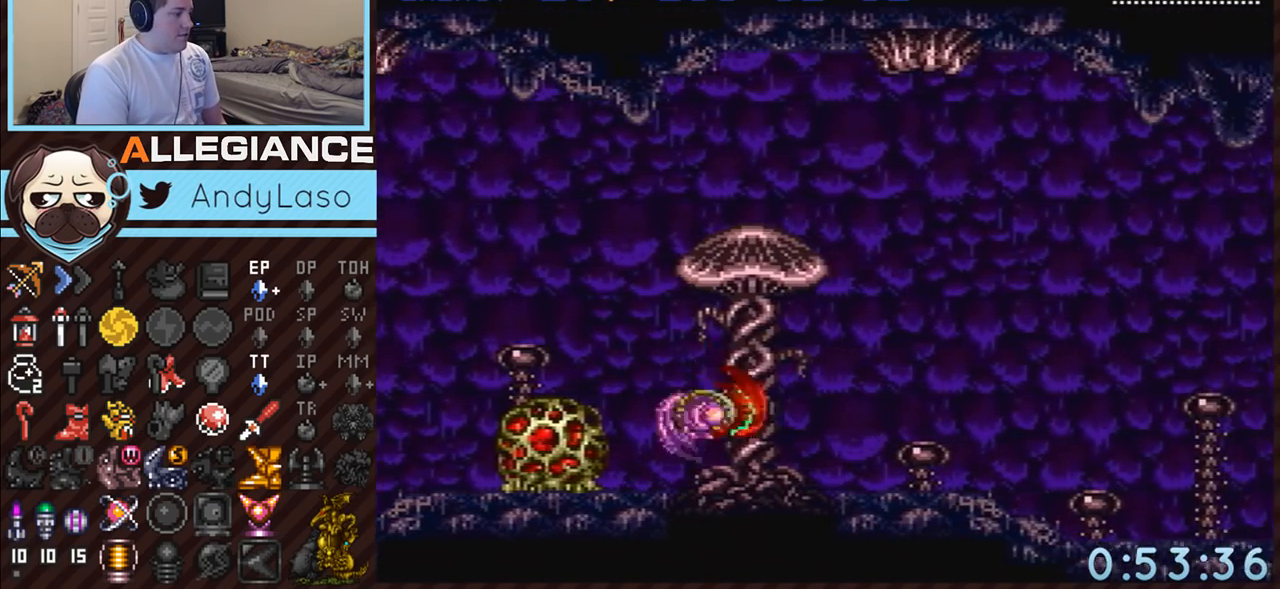
{"buttons": ["A", "DPAD_RIGHT"], "events": [[50, "Y", "down"], [133, "Y", "up"], [300, "Y", "down"], [417, "Y", "up"]]}
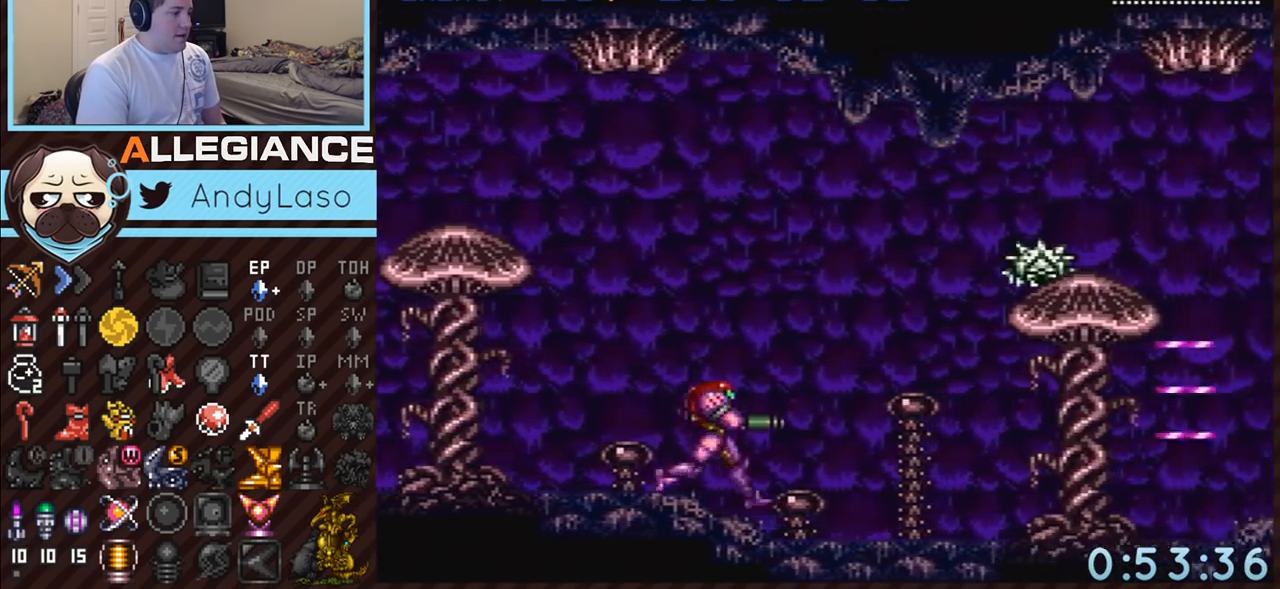
{"buttons": ["A", "DPAD_RIGHT"], "events": [[17, "Y", "down"], [133, "Y", "up"]]}
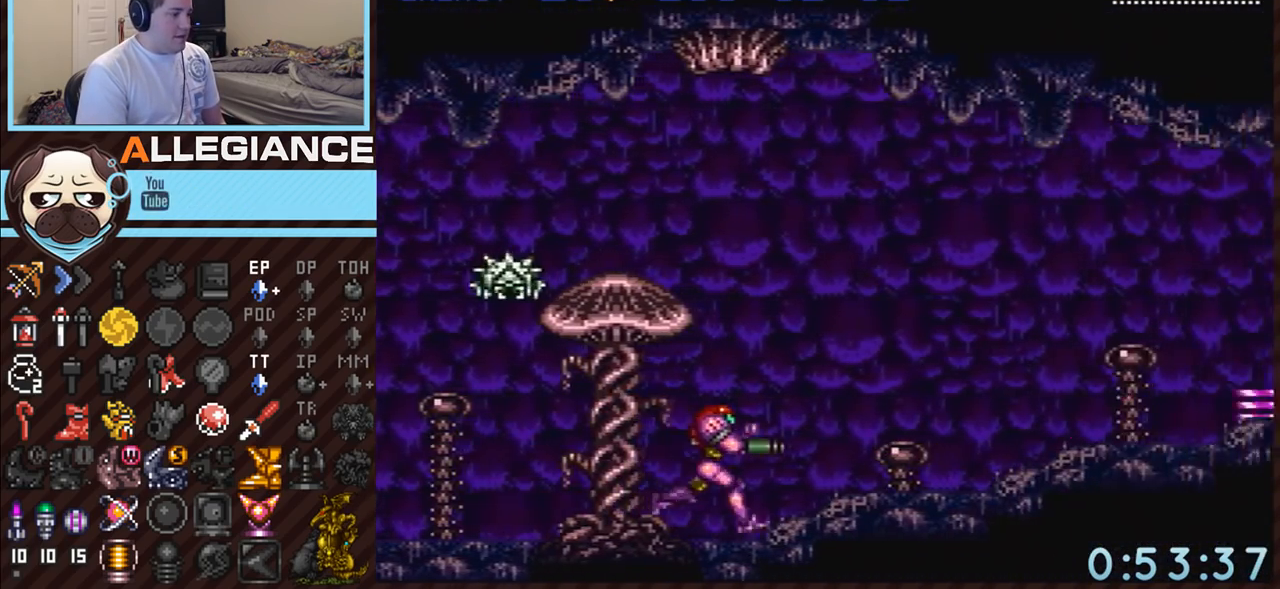
{"buttons": ["A", "DPAD_RIGHT"], "events": []}
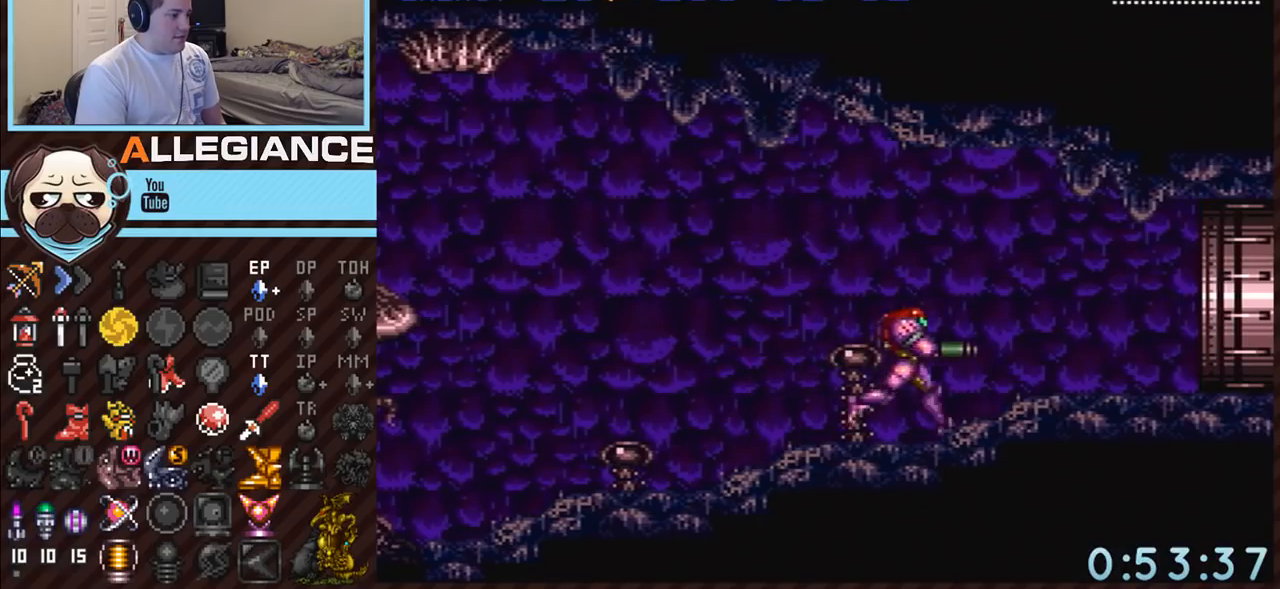
{"buttons": ["A", "DPAD_RIGHT"], "events": []}
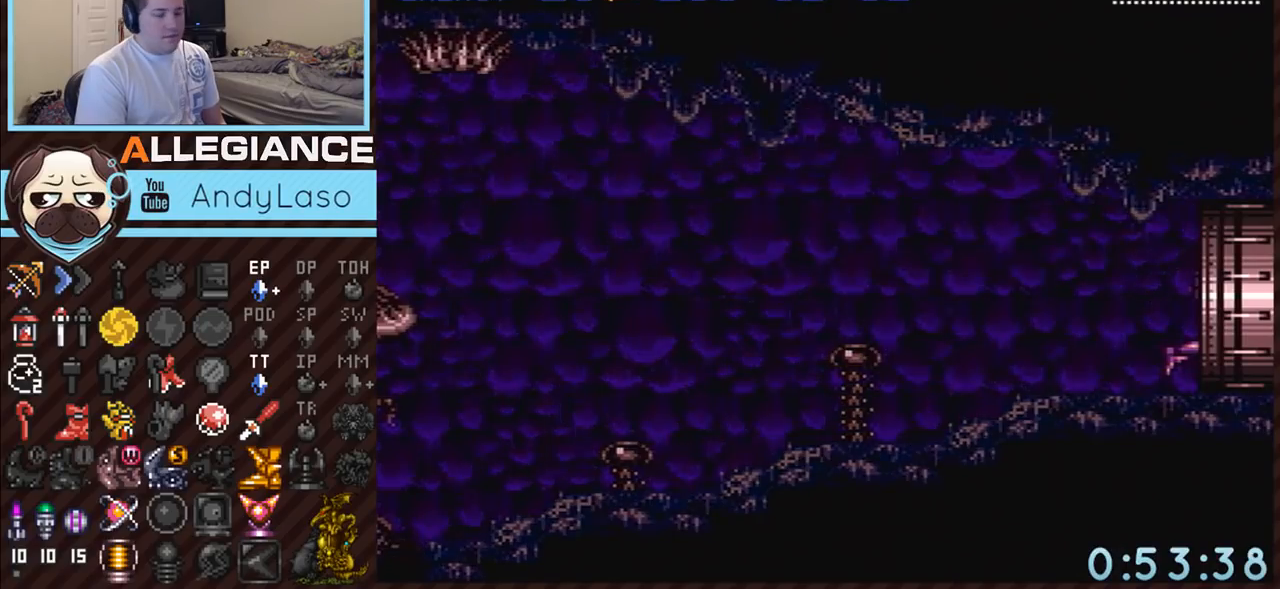
{"buttons": ["A"], "events": [[117, "DPAD_RIGHT", "up"]]}
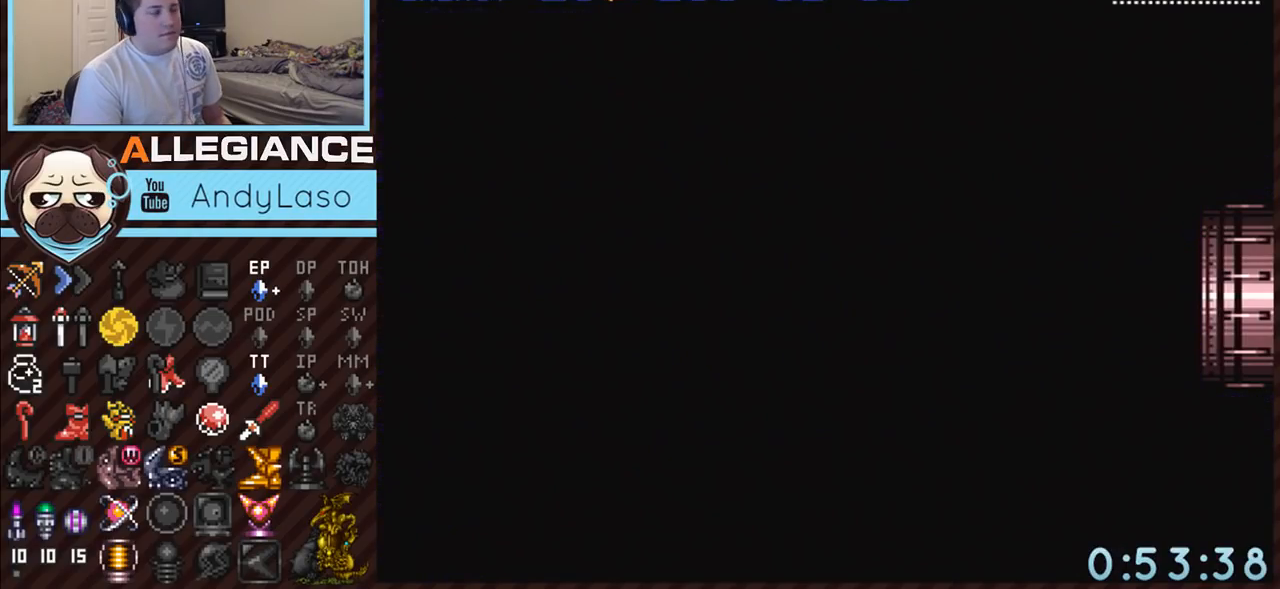
{"buttons": ["A", "DPAD_RIGHT"], "events": [[83, "DPAD_RIGHT", "down"]]}
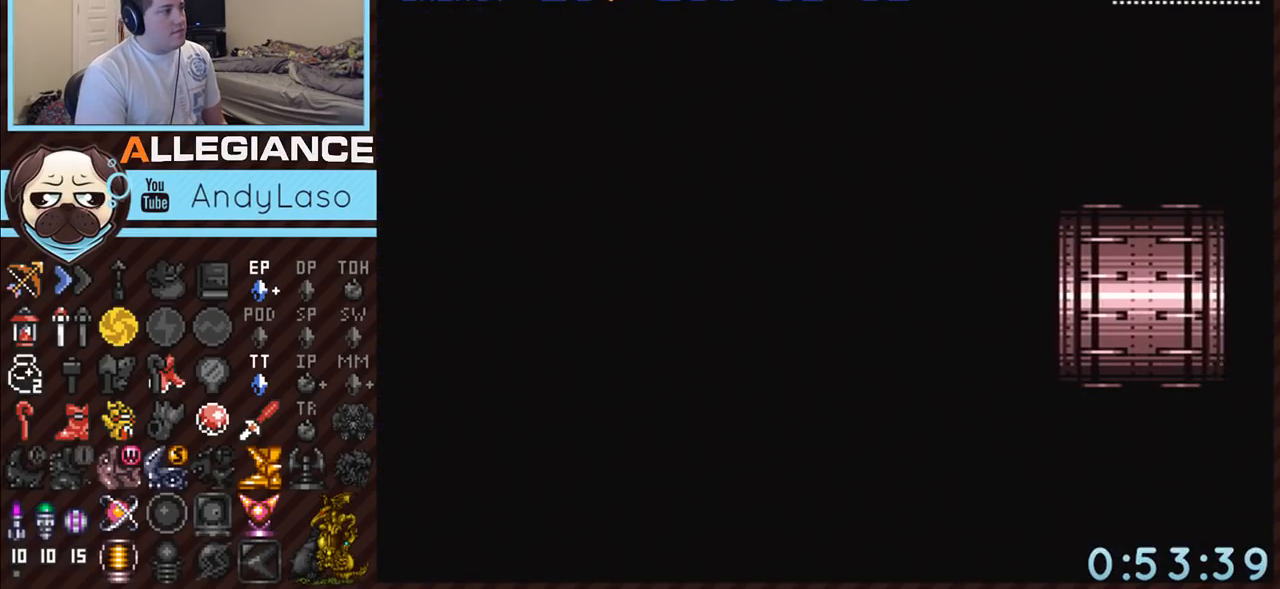
{"buttons": ["A", "DPAD_RIGHT"], "events": []}
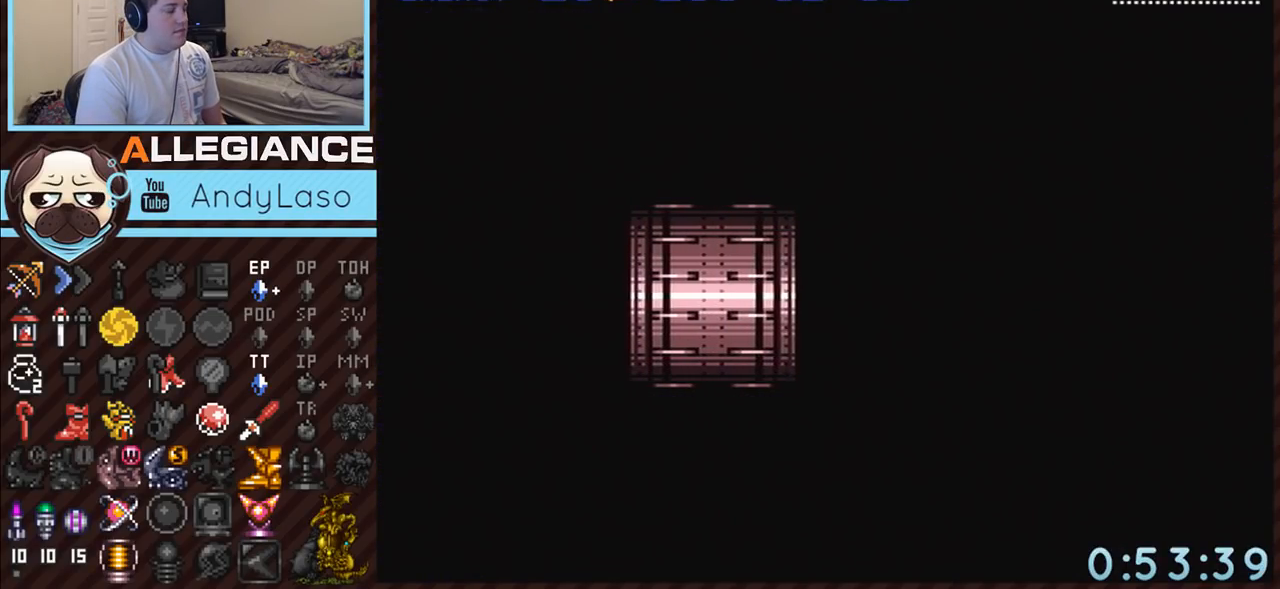
{"buttons": ["A", "DPAD_RIGHT"], "events": []}
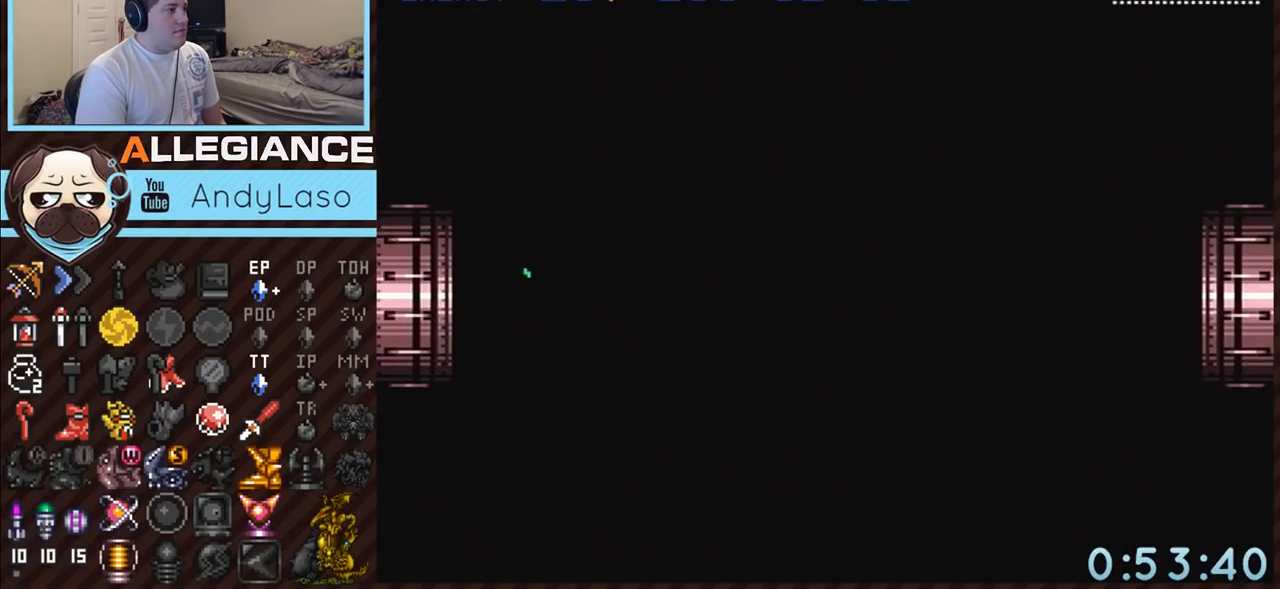
{"buttons": ["A", "DPAD_RIGHT"], "events": []}
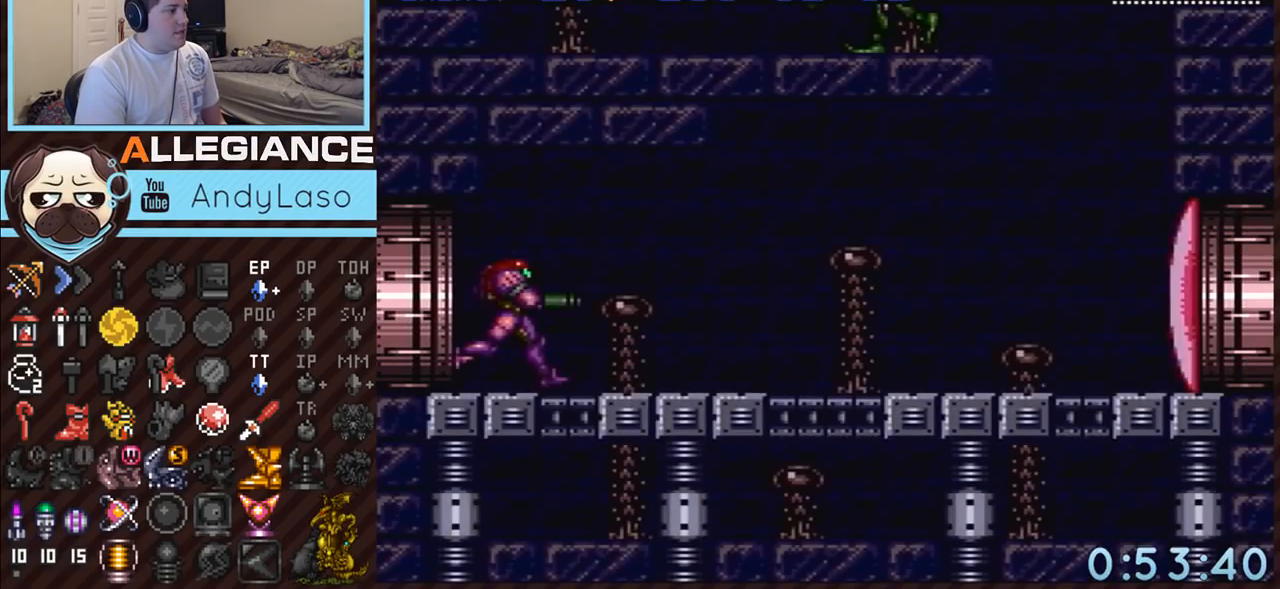
{"buttons": ["A", "DPAD_RIGHT"], "events": []}
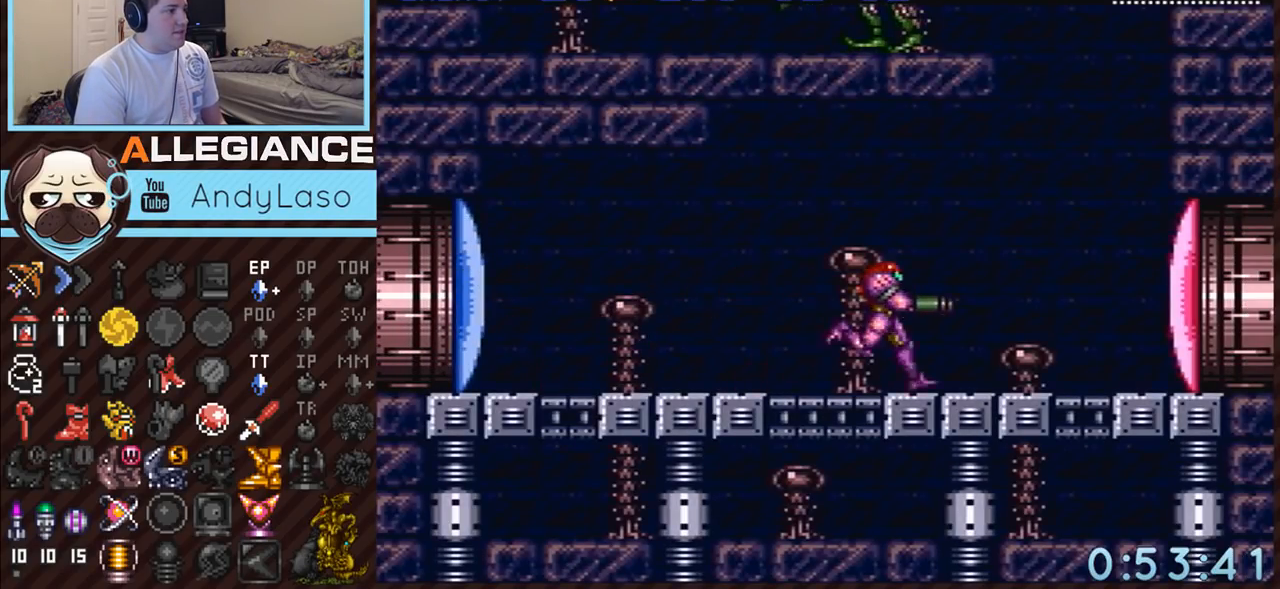
{"buttons": ["A", "B", "Y", "DPAD_LEFT"], "events": [[117, "B", "down"], [117, "DPAD_RIGHT", "up"], [183, "DPAD_LEFT", "down"], [483, "Y", "down"]]}
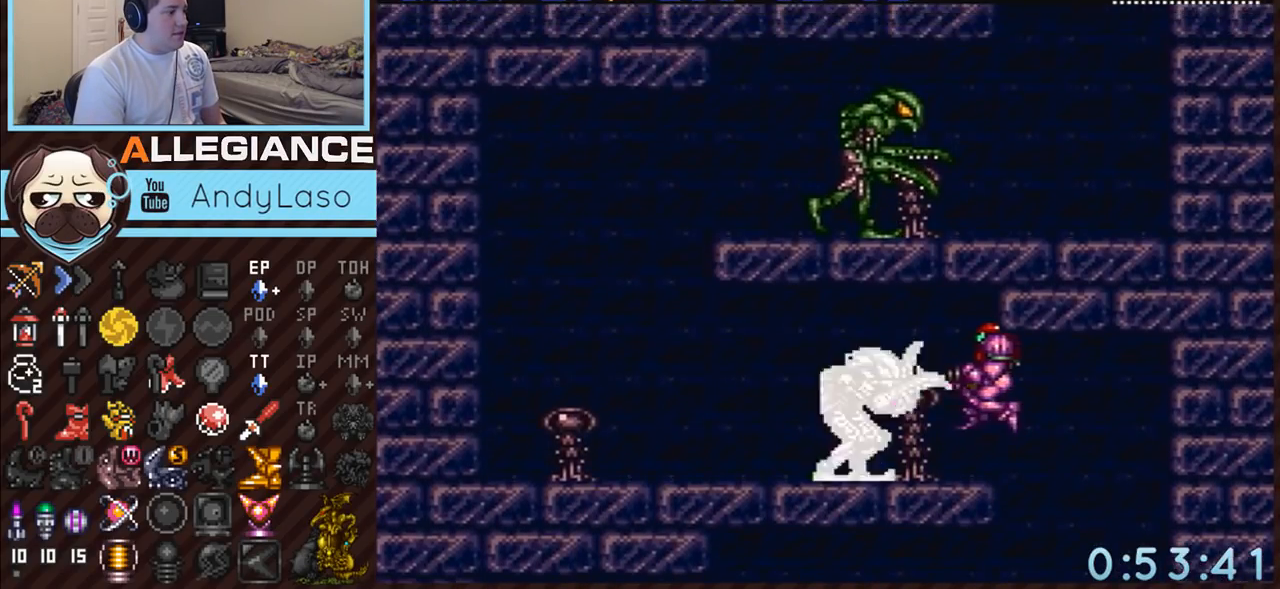
{"buttons": ["A"], "events": [[150, "B", "up"], [150, "DPAD_LEFT", "up"], [150, "Y", "up"], [250, "DPAD_LEFT", "down"], [267, "Y", "down"], [333, "DPAD_LEFT", "up"], [383, "Y", "up"]]}